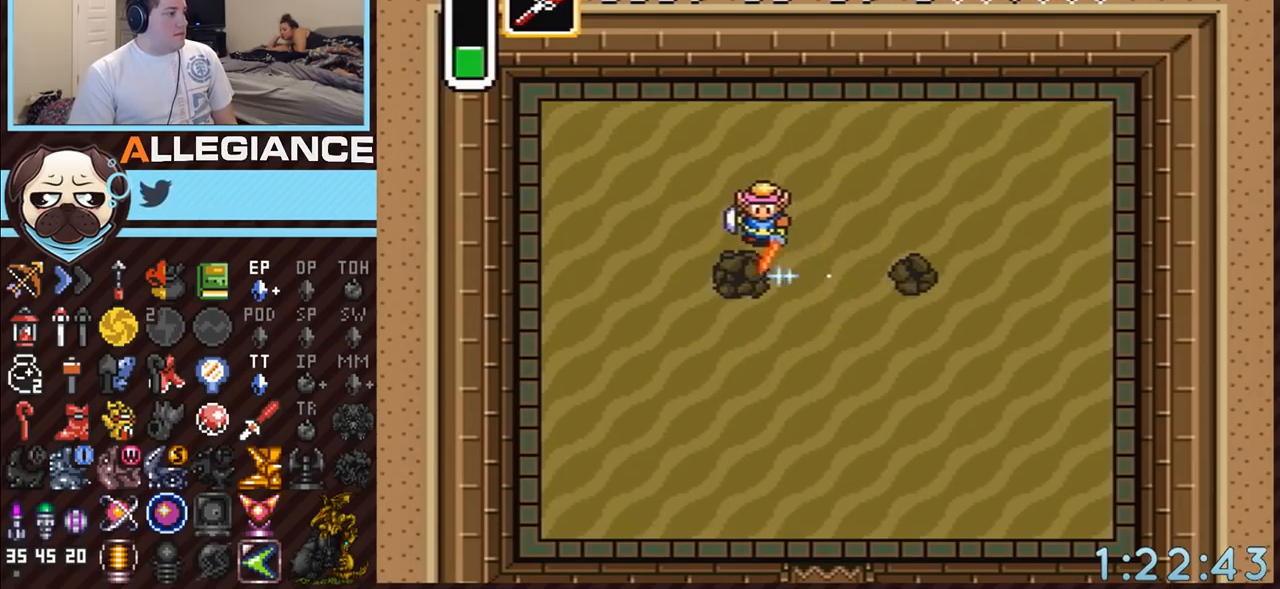
Gameplay with a controller (Nintendo layout); each line is a JSON object with the inputs held at the frame after it. "events" lists button and stick changes between this image and that frame as [ms after this image, input, new state], when the widget could be followed in between. Not read: L3 R3.
{"buttons": [], "events": [[117, "DPAD_LEFT", "up"], [167, "B", "up"]]}
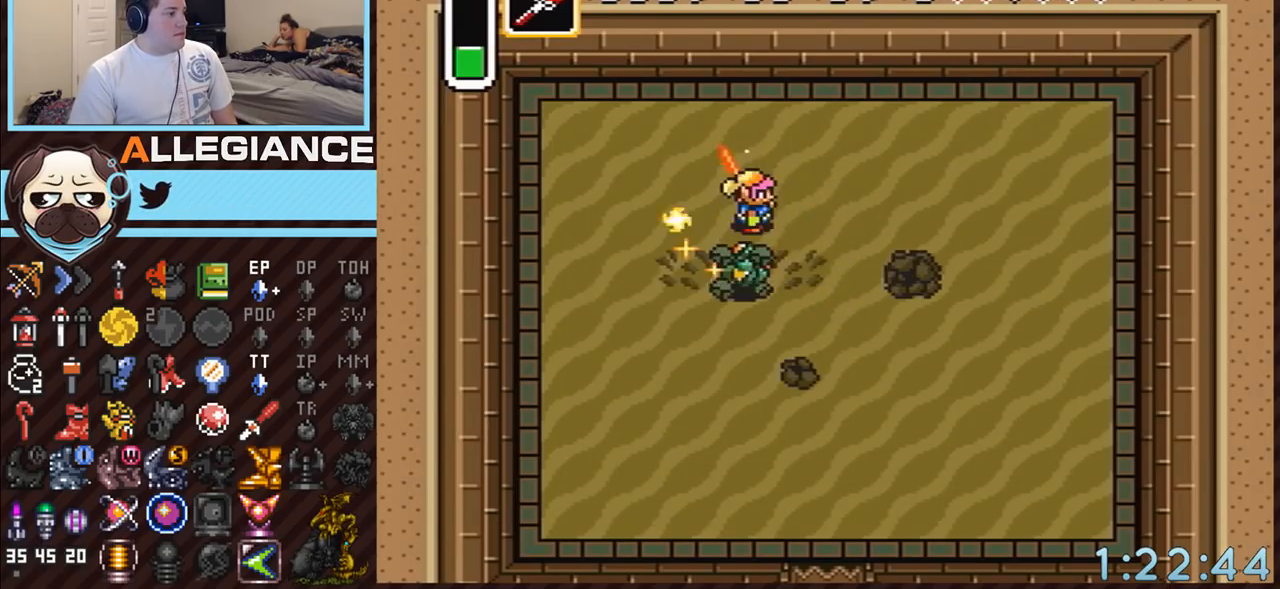
{"buttons": ["DPAD_RIGHT"], "events": [[200, "DPAD_RIGHT", "down"]]}
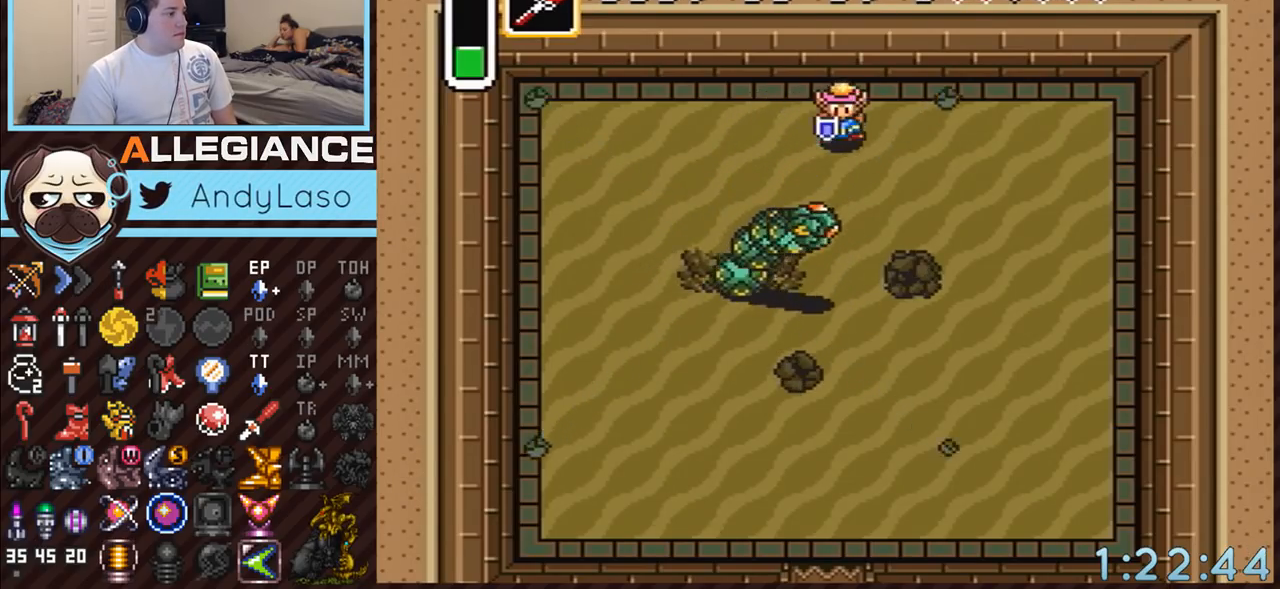
{"buttons": [], "events": [[50, "DPAD_DOWN", "down"], [50, "DPAD_RIGHT", "up"], [83, "Y", "down"], [133, "DPAD_DOWN", "up"], [233, "Y", "up"], [300, "DPAD_RIGHT", "down"], [483, "DPAD_RIGHT", "up"]]}
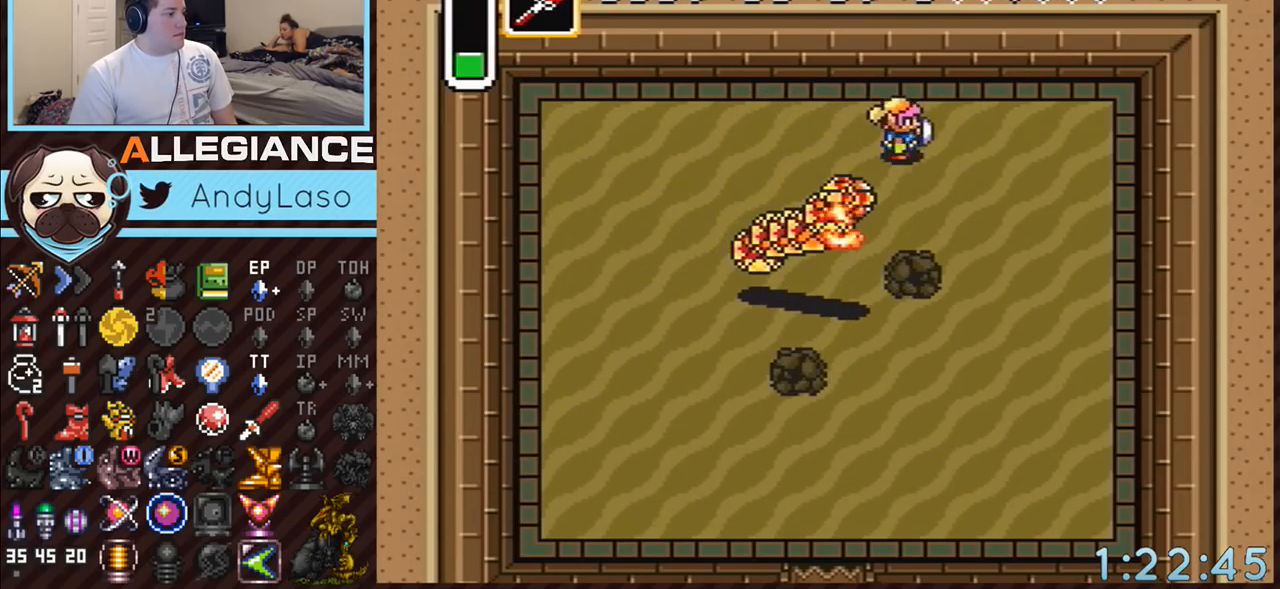
{"buttons": ["DPAD_LEFT"], "events": [[50, "DPAD_DOWN", "down"], [117, "DPAD_DOWN", "up"], [117, "Y", "down"], [233, "Y", "up"], [300, "DPAD_LEFT", "down"]]}
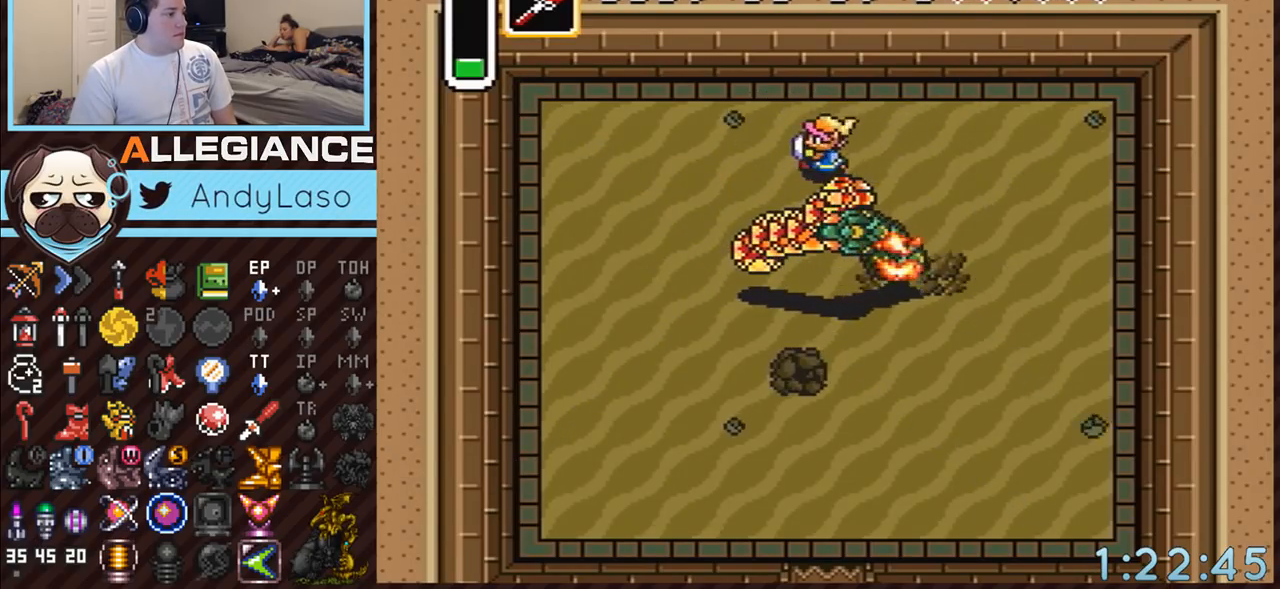
{"buttons": ["DPAD_LEFT"], "events": [[83, "DPAD_DOWN", "down"], [83, "DPAD_LEFT", "up"], [133, "DPAD_DOWN", "up"], [133, "Y", "down"], [267, "Y", "up"], [417, "DPAD_LEFT", "down"]]}
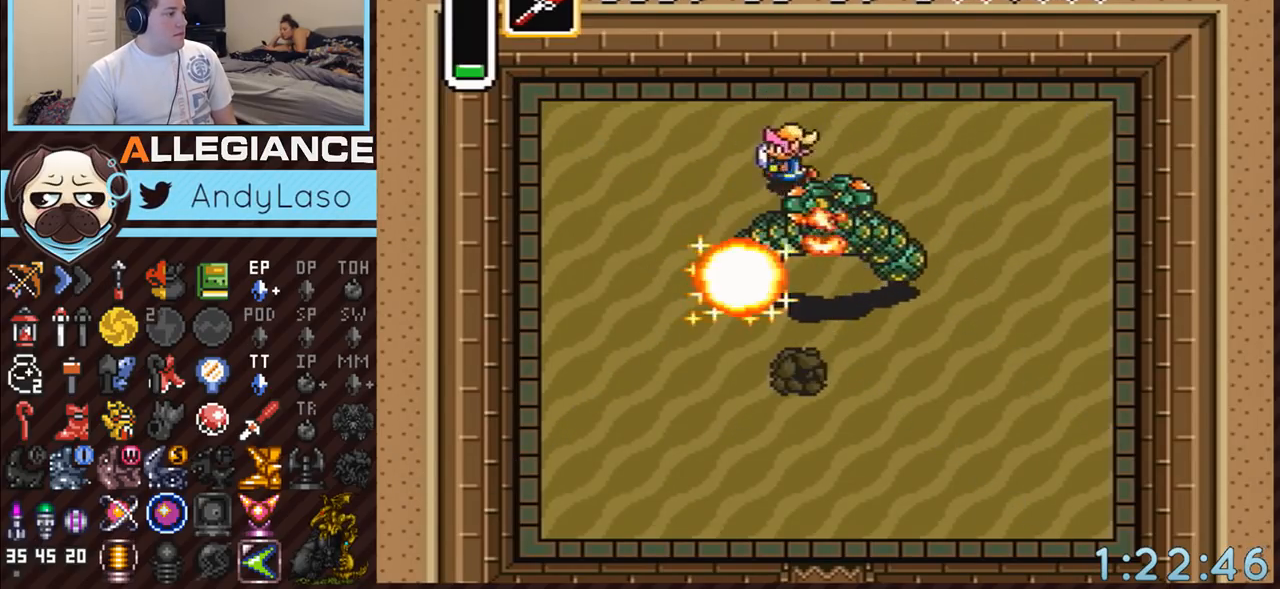
{"buttons": ["DPAD_RIGHT"], "events": [[50, "DPAD_LEFT", "up"], [83, "DPAD_DOWN", "down"], [167, "DPAD_DOWN", "up"], [167, "Y", "down"], [333, "Y", "up"], [383, "DPAD_RIGHT", "down"]]}
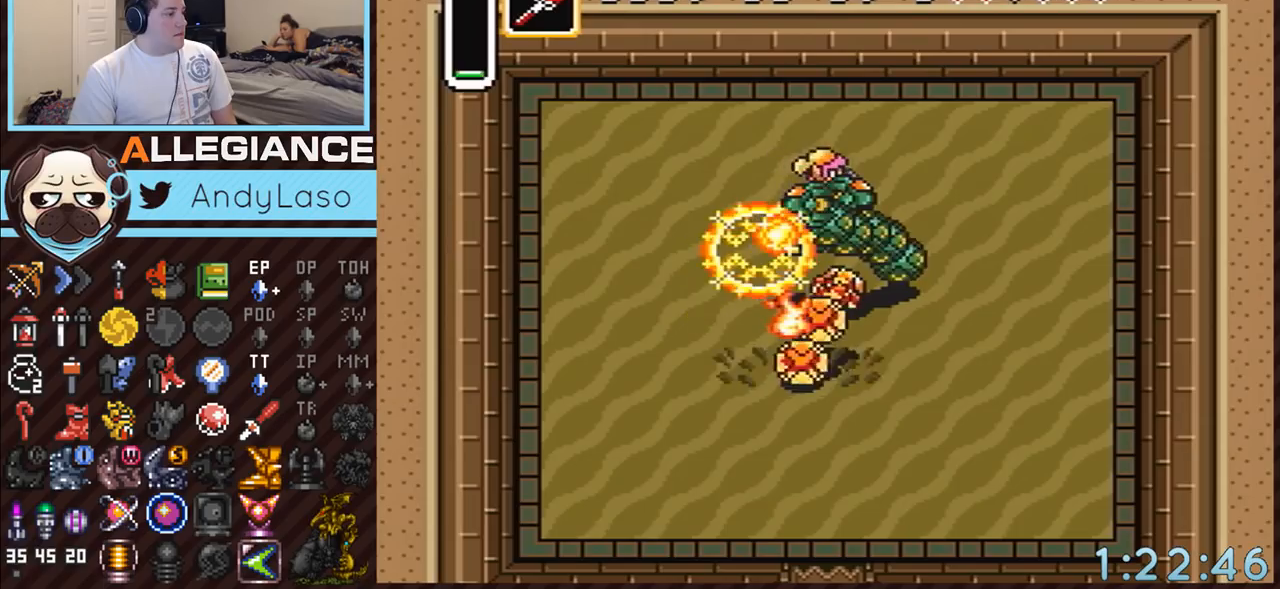
{"buttons": [], "events": [[200, "DPAD_DOWN", "down"], [233, "DPAD_RIGHT", "up"], [300, "DPAD_DOWN", "up"], [300, "Y", "down"], [417, "Y", "up"]]}
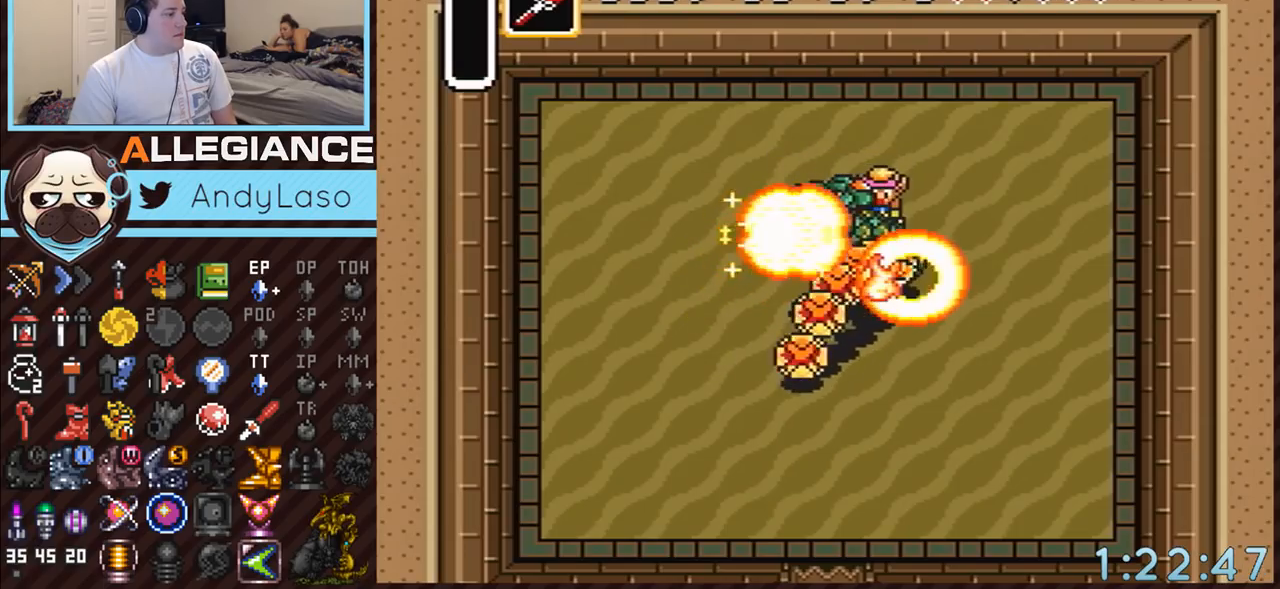
{"buttons": [], "events": []}
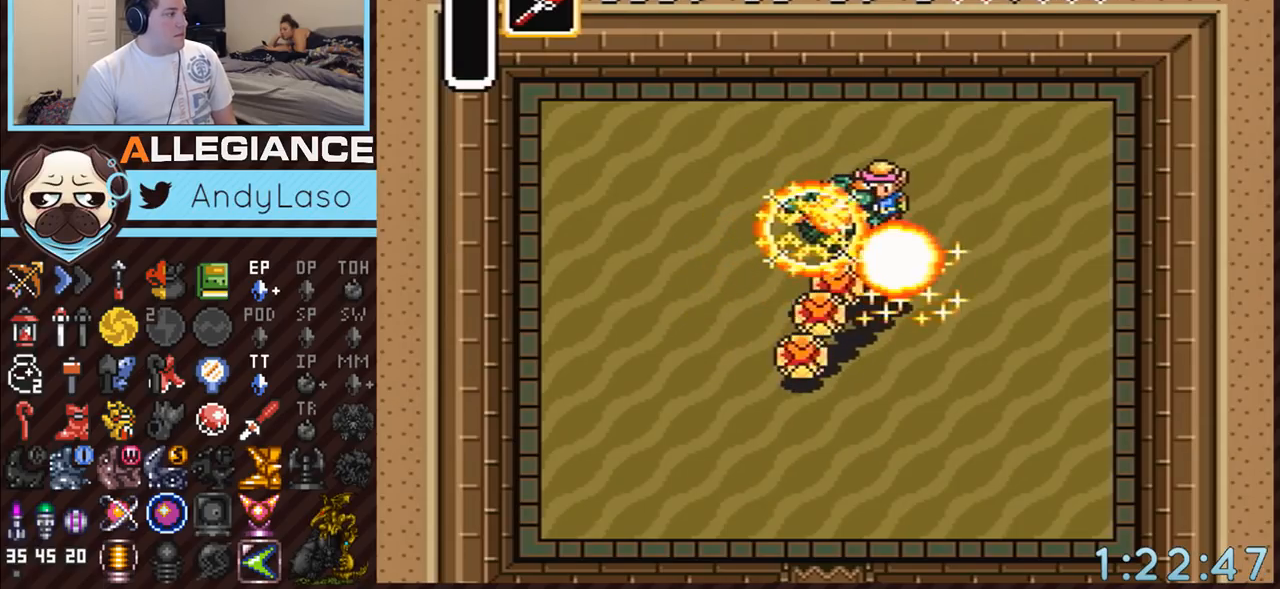
{"buttons": [], "events": [[117, "DPAD_DOWN", "down"], [300, "DPAD_DOWN", "up"]]}
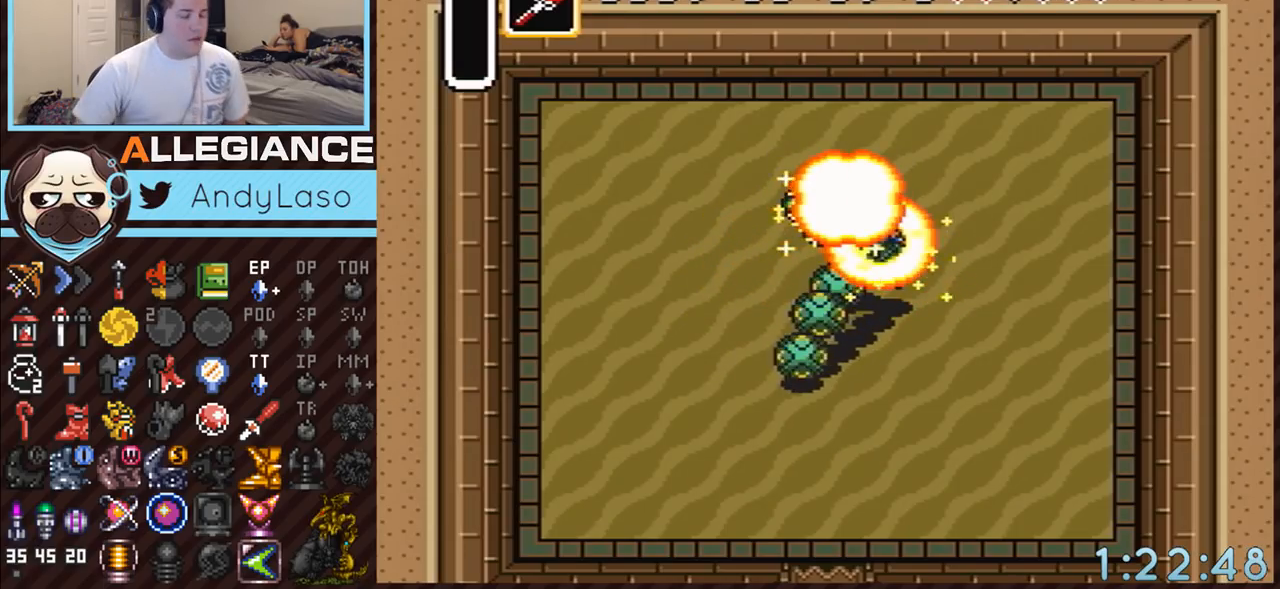
{"buttons": [], "events": []}
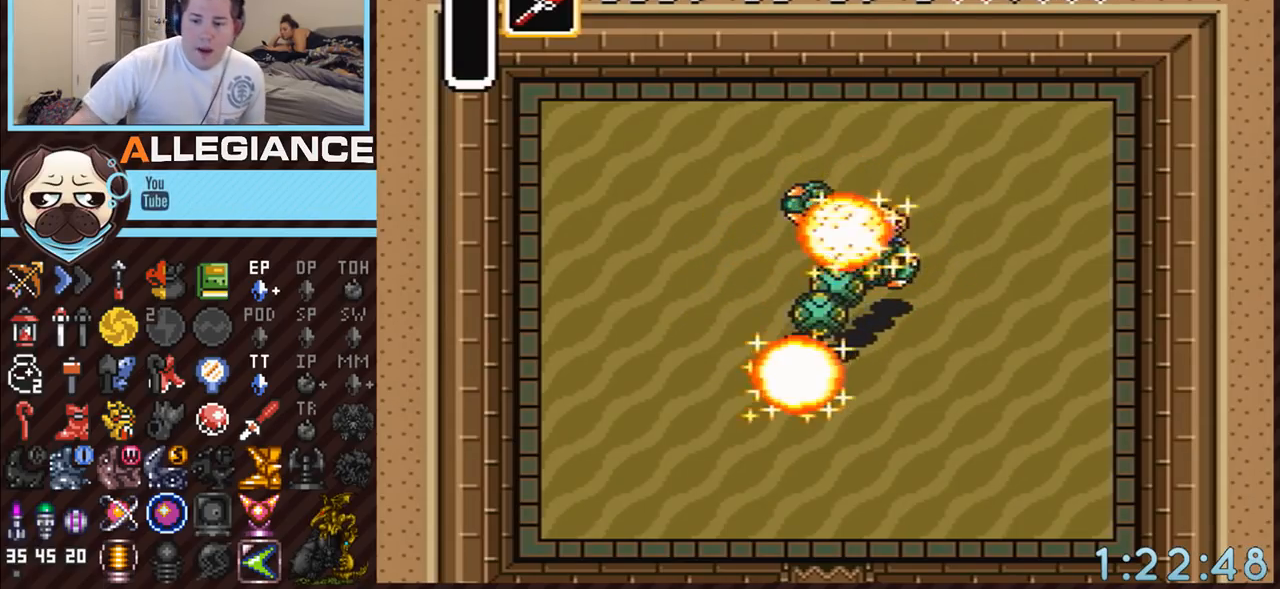
{"buttons": [], "events": []}
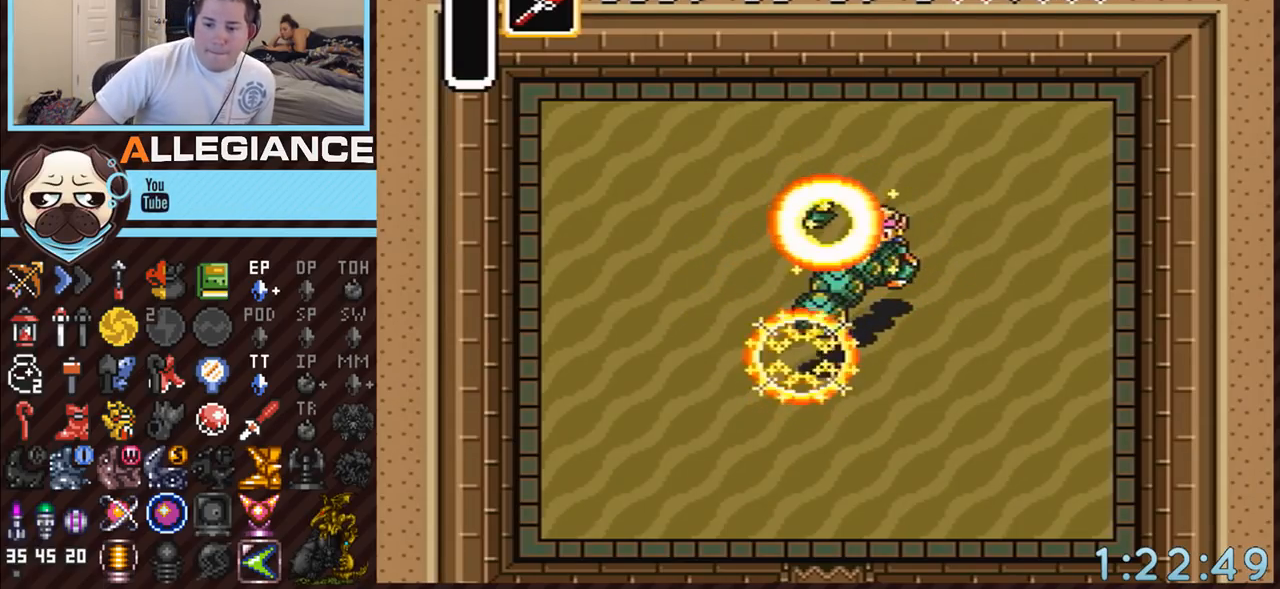
{"buttons": [], "events": []}
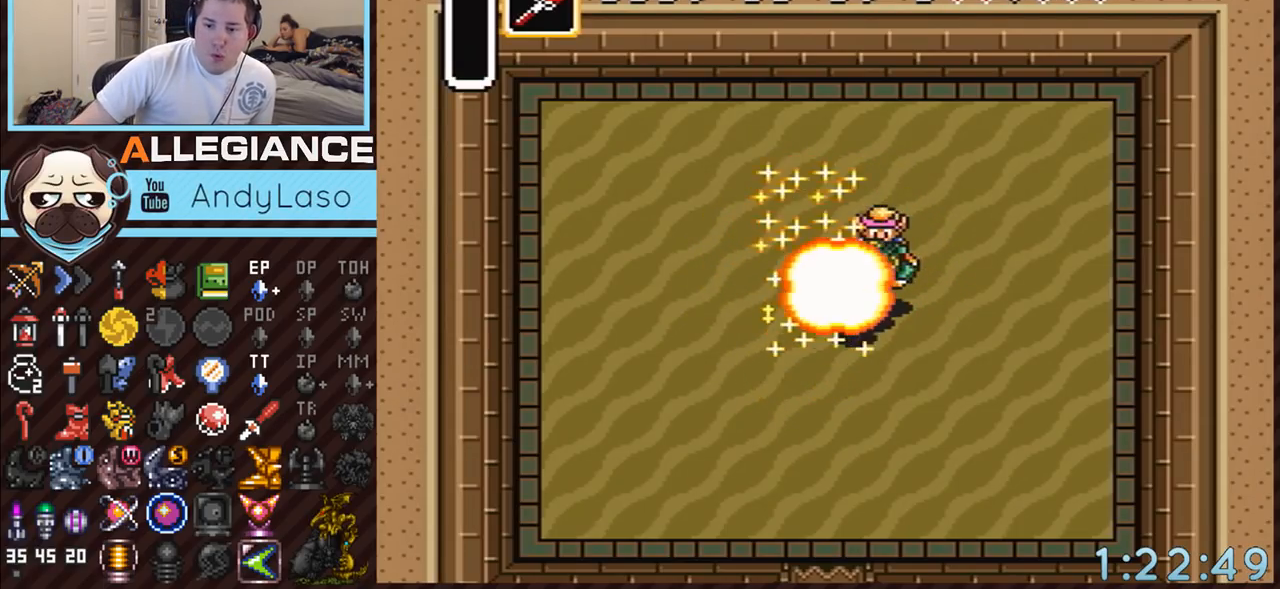
{"buttons": [], "events": []}
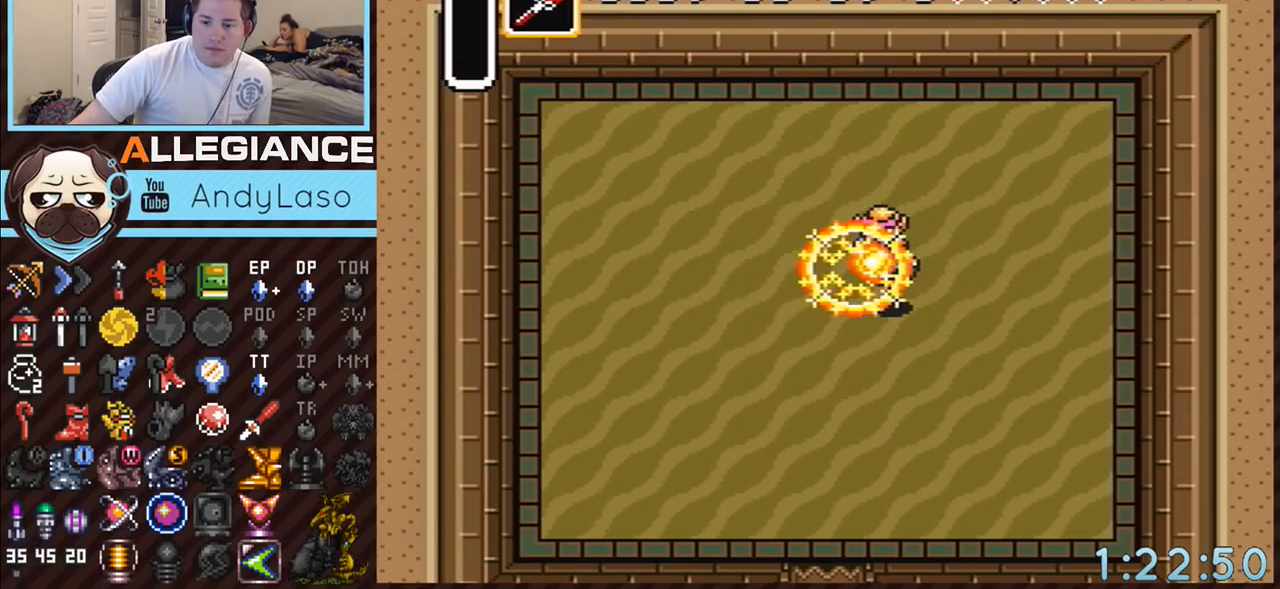
{"buttons": [], "events": []}
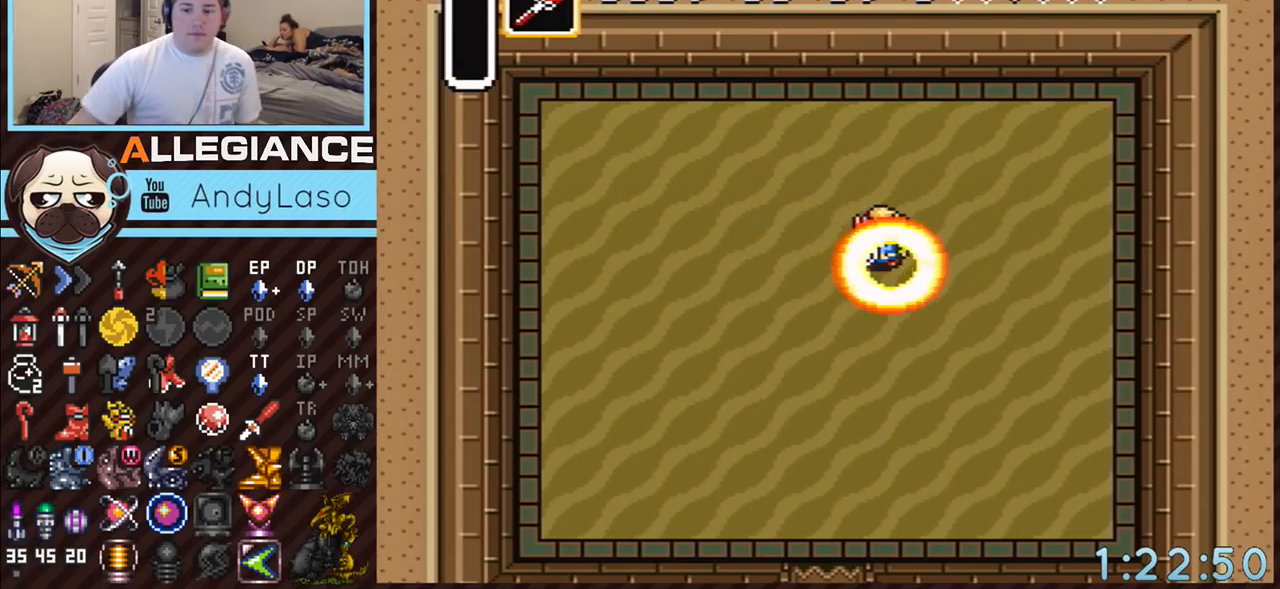
{"buttons": [], "events": []}
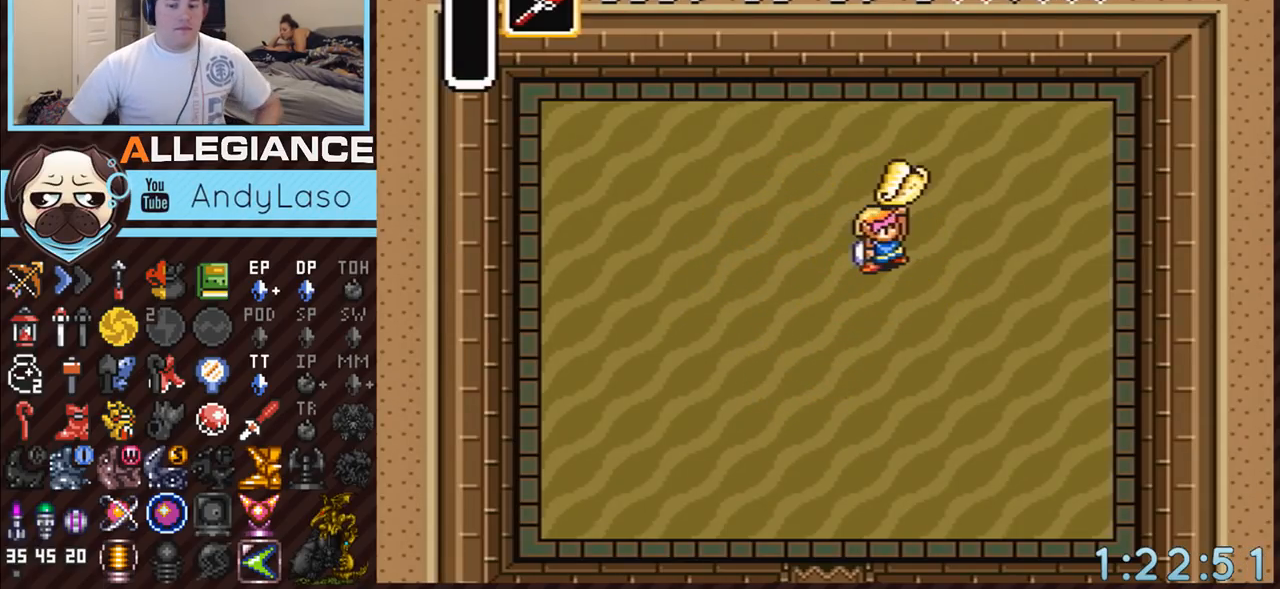
{"buttons": [], "events": []}
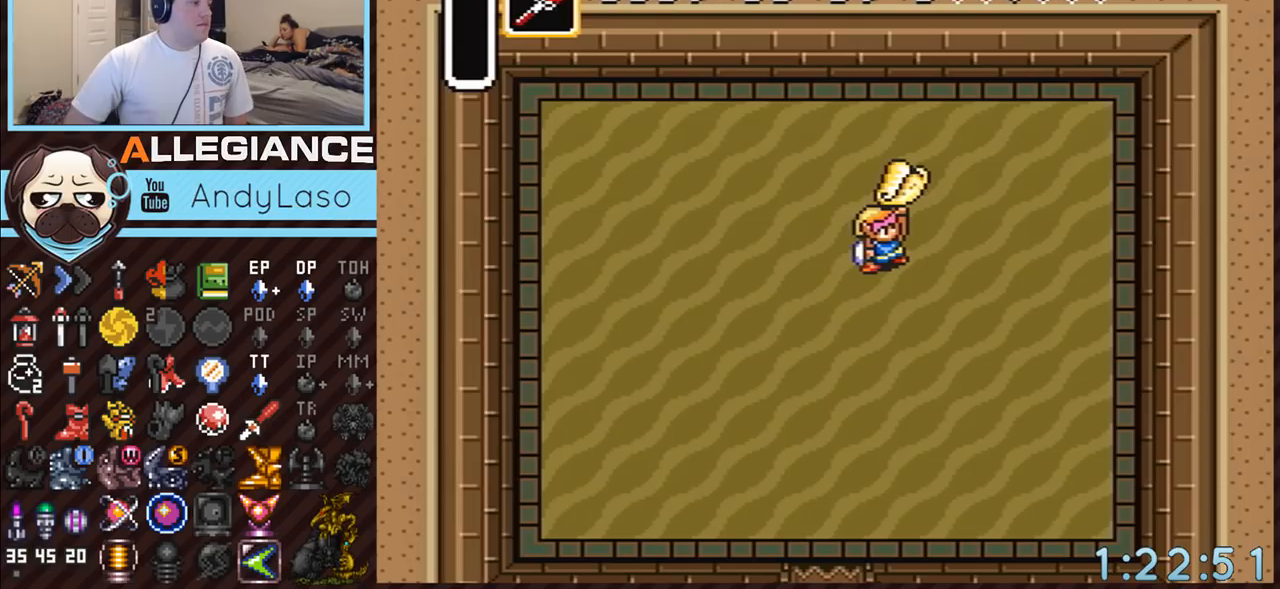
{"buttons": [], "events": []}
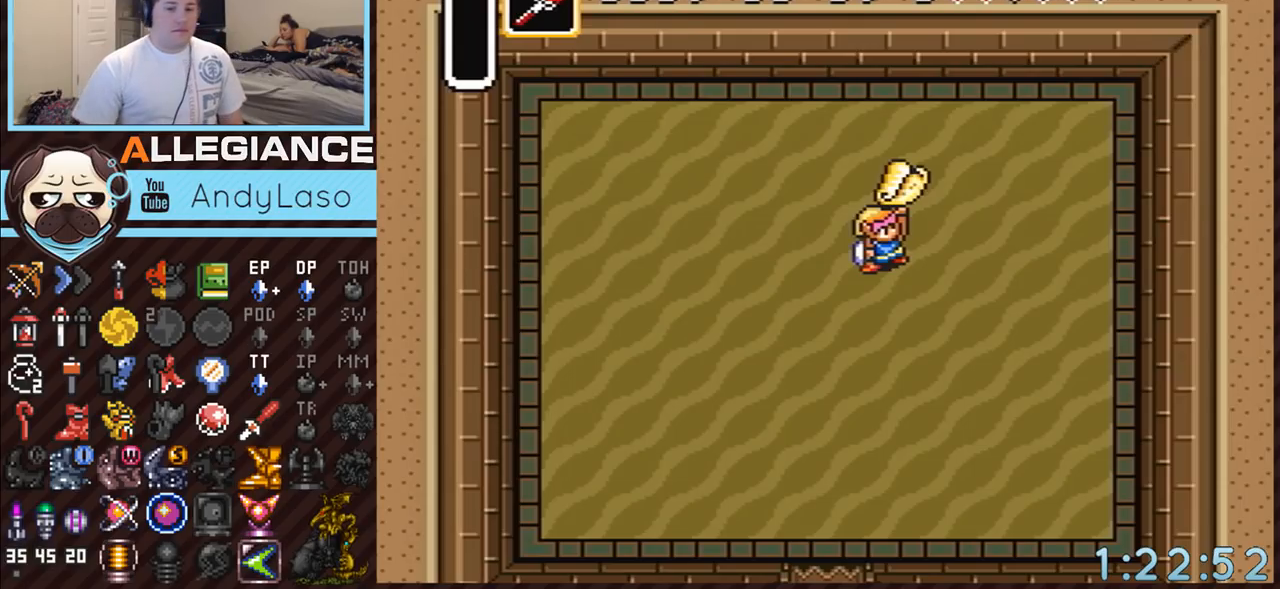
{"buttons": [], "events": []}
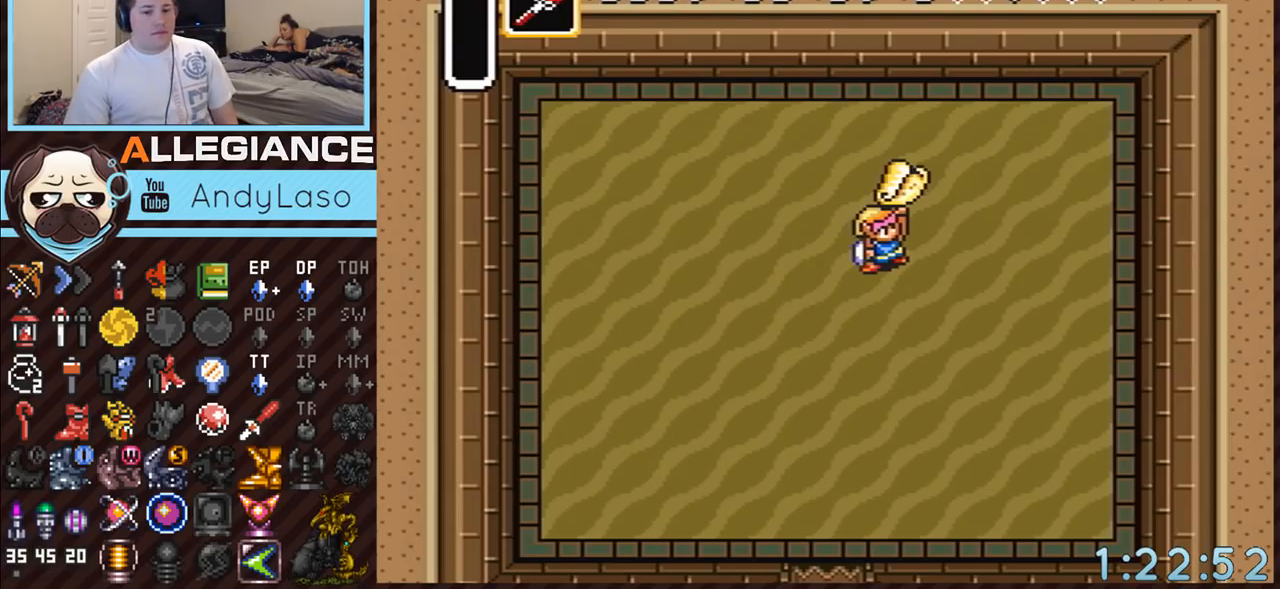
{"buttons": ["DPAD_DOWN"], "events": [[483, "DPAD_DOWN", "down"]]}
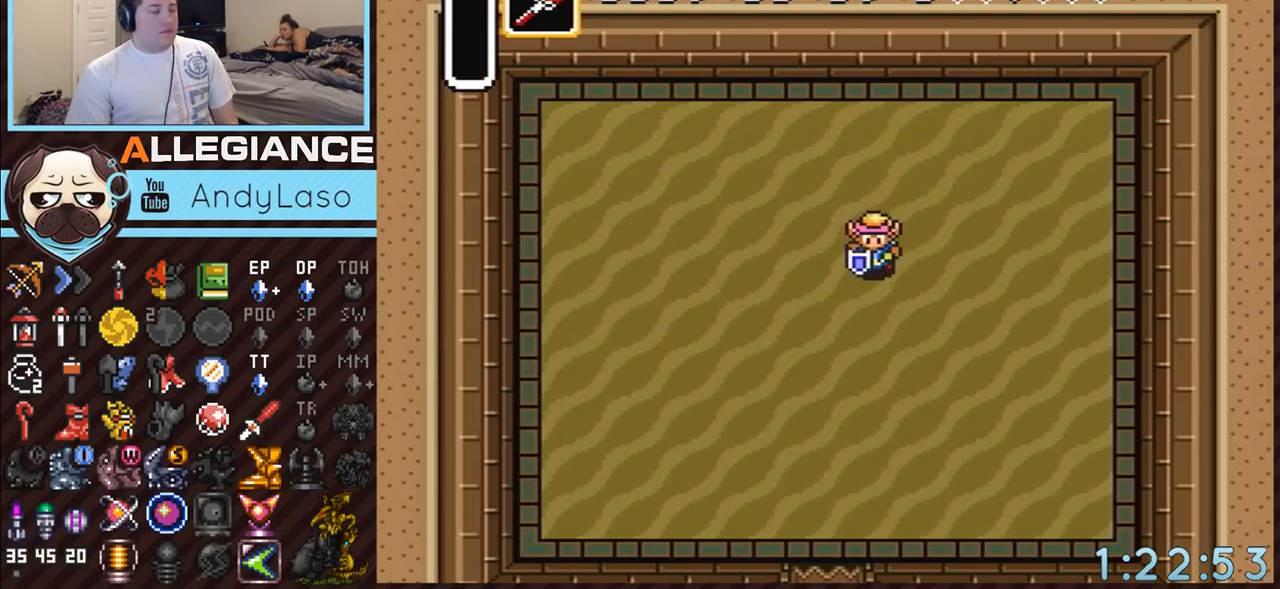
{"buttons": [], "events": [[17, "DPAD_LEFT", "down"], [200, "DPAD_DOWN", "up"], [200, "DPAD_LEFT", "up"]]}
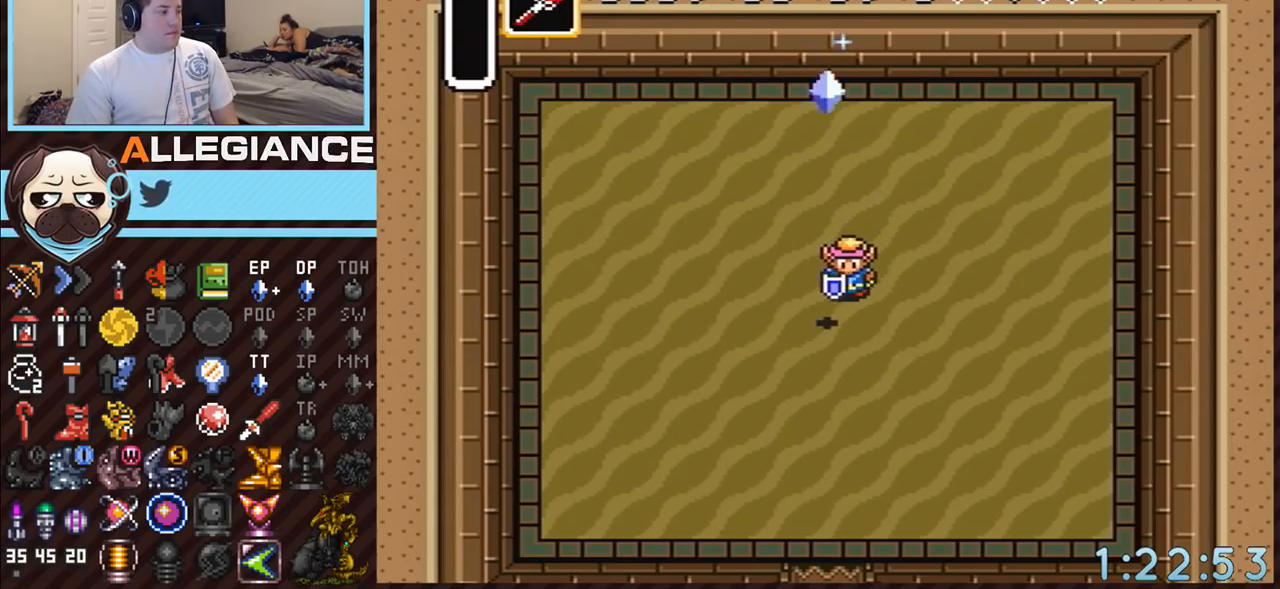
{"buttons": [], "events": [[17, "DPAD_DOWN", "down"], [17, "DPAD_LEFT", "down"], [117, "DPAD_LEFT", "up"], [167, "DPAD_DOWN", "up"]]}